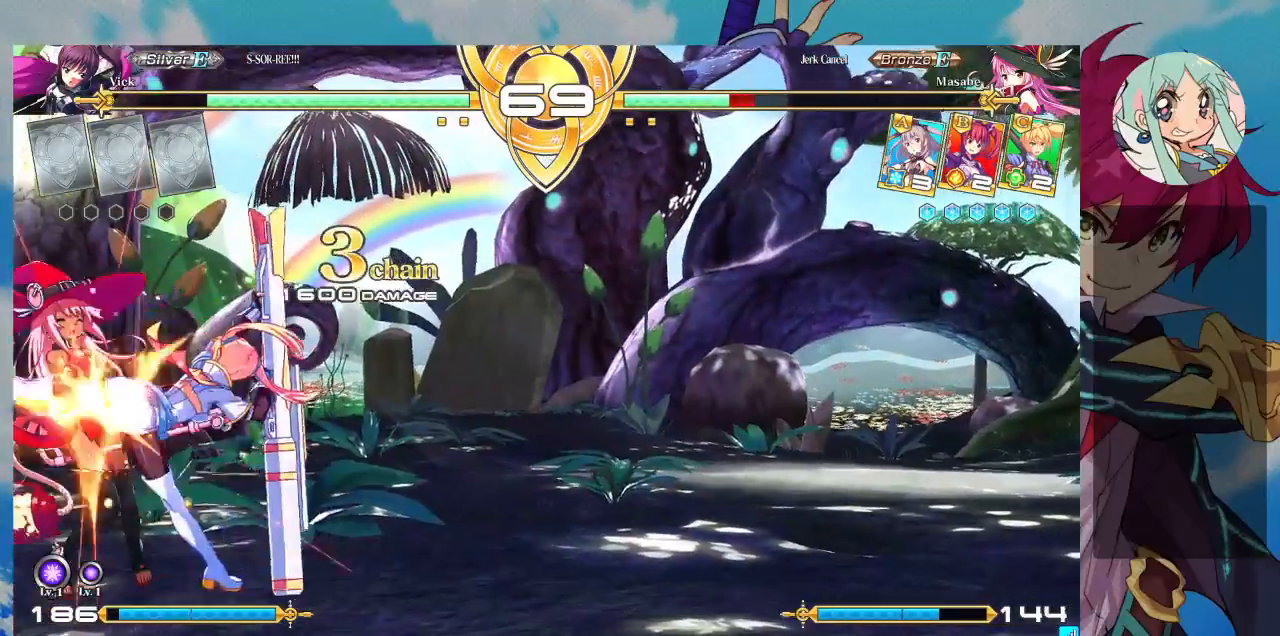
Gameplay with a controller (arcade stick); each line is a JSON object with the inputs held at the frame after it (dt_ms = milliseconds from this image to that frame). "events" lists button and stick changes between this image and that frame as [ms after this image, input, new state], when the widget could be followed in between. Not read: L3 R3.
{"dt_ms": 500, "buttons": [], "left_stick": "left", "events": [[33, "R1", "down"], [167, "R1", "up"], [300, "left_stick", "left"], [367, "left_stick", "down"], [433, "left_stick", "right"], [467, "TRIANGLE", "down"], [500, "TRIANGLE", "up"], [500, "left_stick", "left"]]}
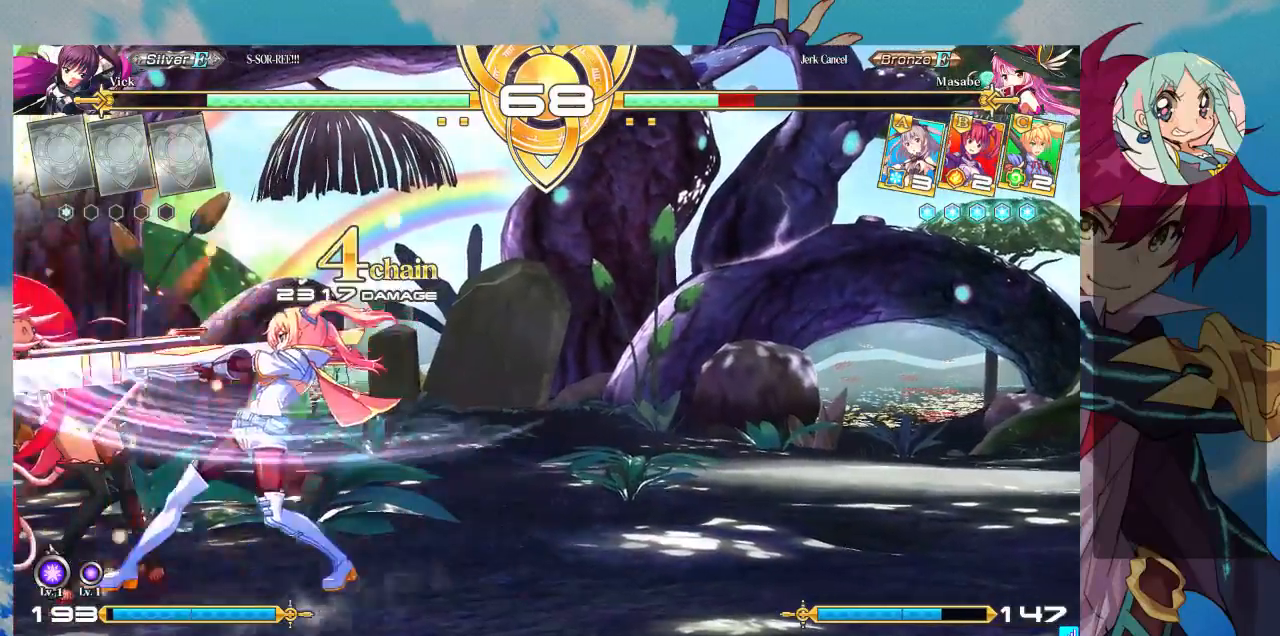
{"dt_ms": 500, "buttons": [], "left_stick": "down-right", "events": [[67, "left_stick", "down"], [167, "CROSS", "down"], [200, "left_stick", "right"], [233, "CROSS", "up"], [300, "left_stick", "down-right"], [400, "SQUARE", "down"], [500, "SQUARE", "up"]]}
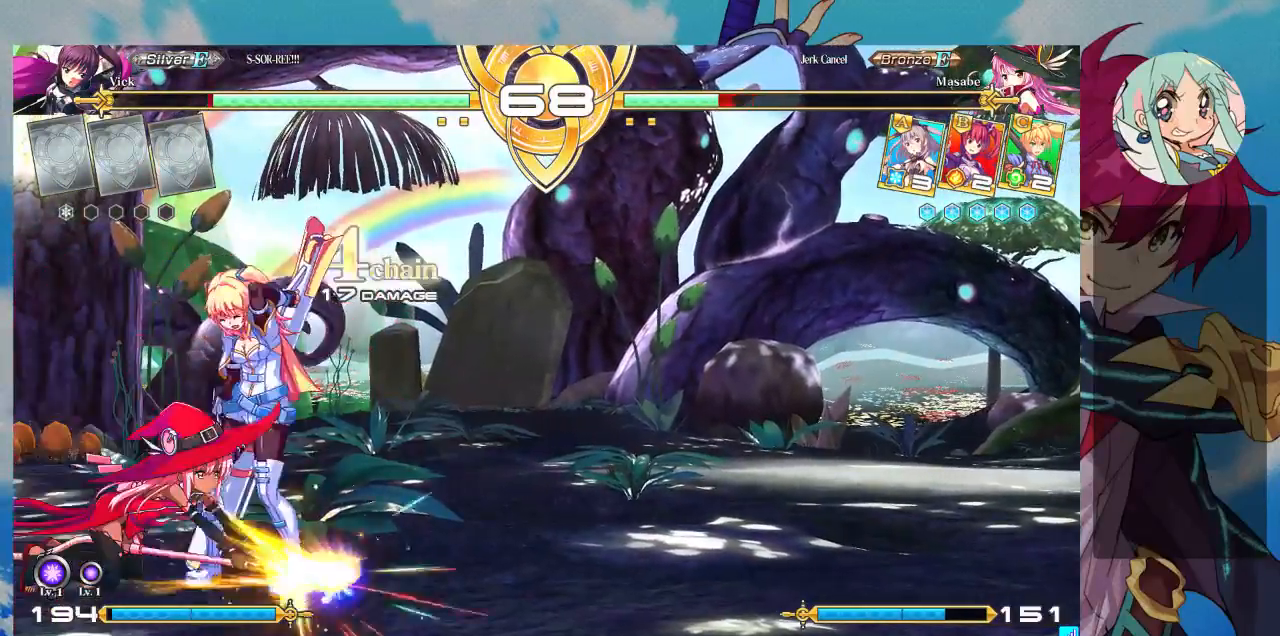
{"dt_ms": 500, "buttons": ["CROSS"], "left_stick": "down-right", "events": [[67, "SQUARE", "down"], [200, "SQUARE", "up"], [500, "CROSS", "down"]]}
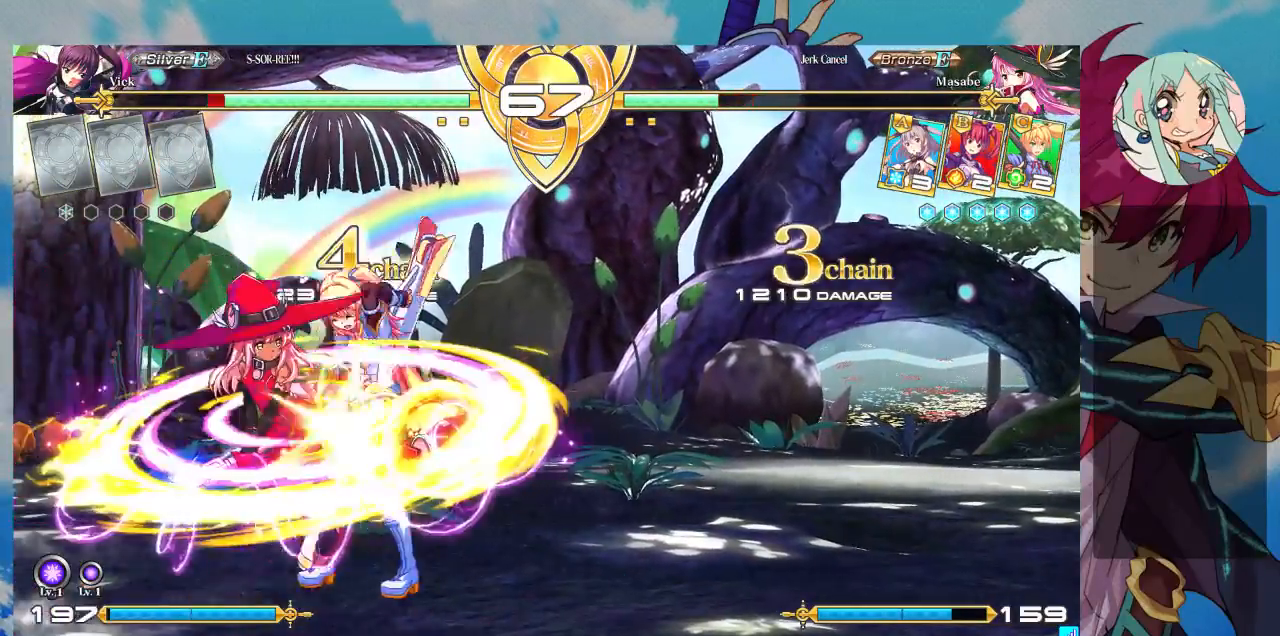
{"dt_ms": 500, "buttons": [], "left_stick": "down-right", "events": [[33, "R1", "down"], [33, "SQUARE", "down"], [33, "TRIANGLE", "down"], [100, "CROSS", "up"], [100, "R1", "up"], [100, "SQUARE", "up"], [100, "TRIANGLE", "up"]]}
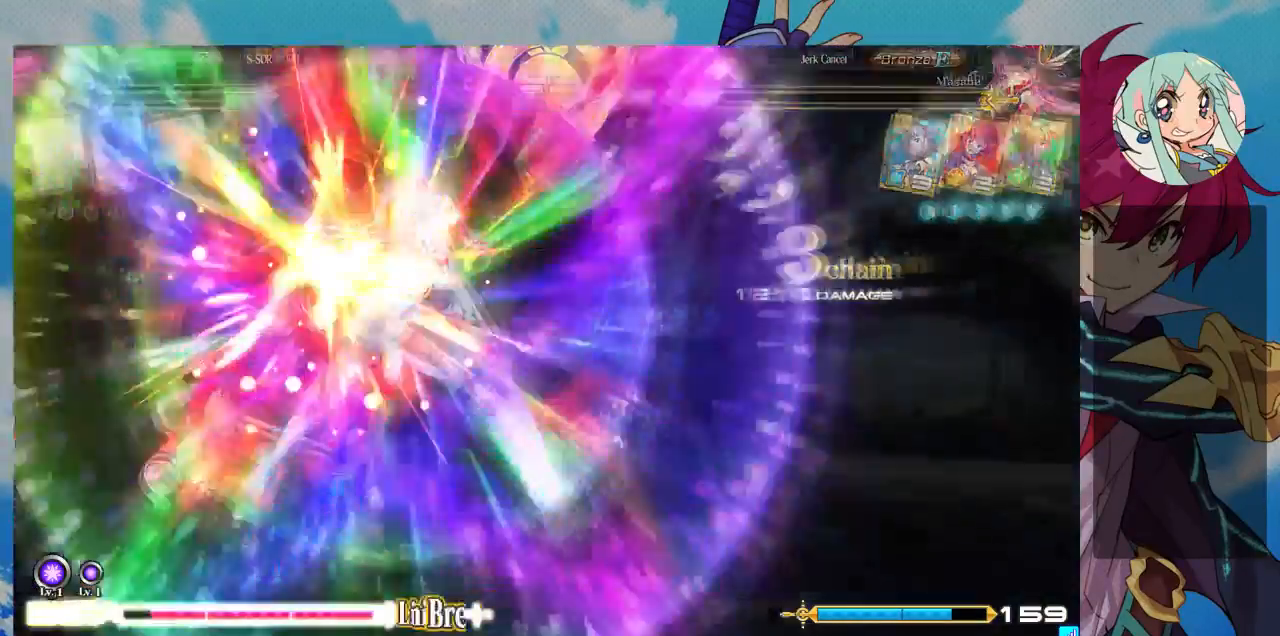
{"dt_ms": 500, "buttons": [], "left_stick": "center", "events": [[200, "left_stick", "center"]]}
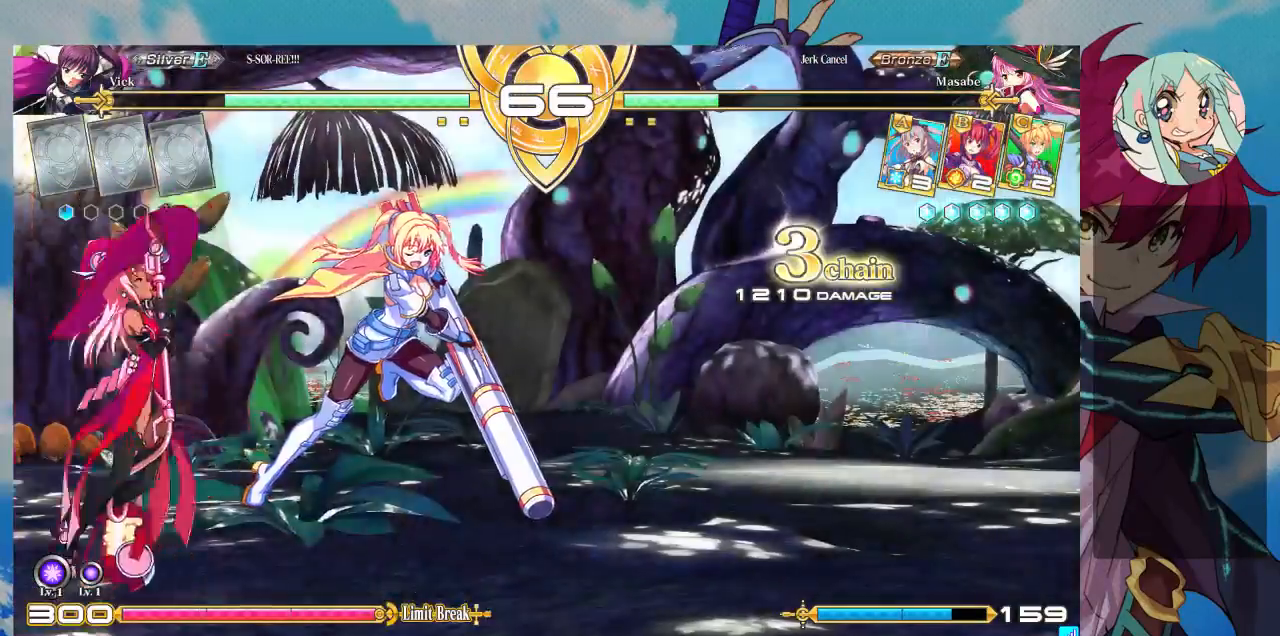
{"dt_ms": 500, "buttons": [], "left_stick": "left", "events": [[233, "left_stick", "up"], [367, "left_stick", "center"], [433, "left_stick", "left"]]}
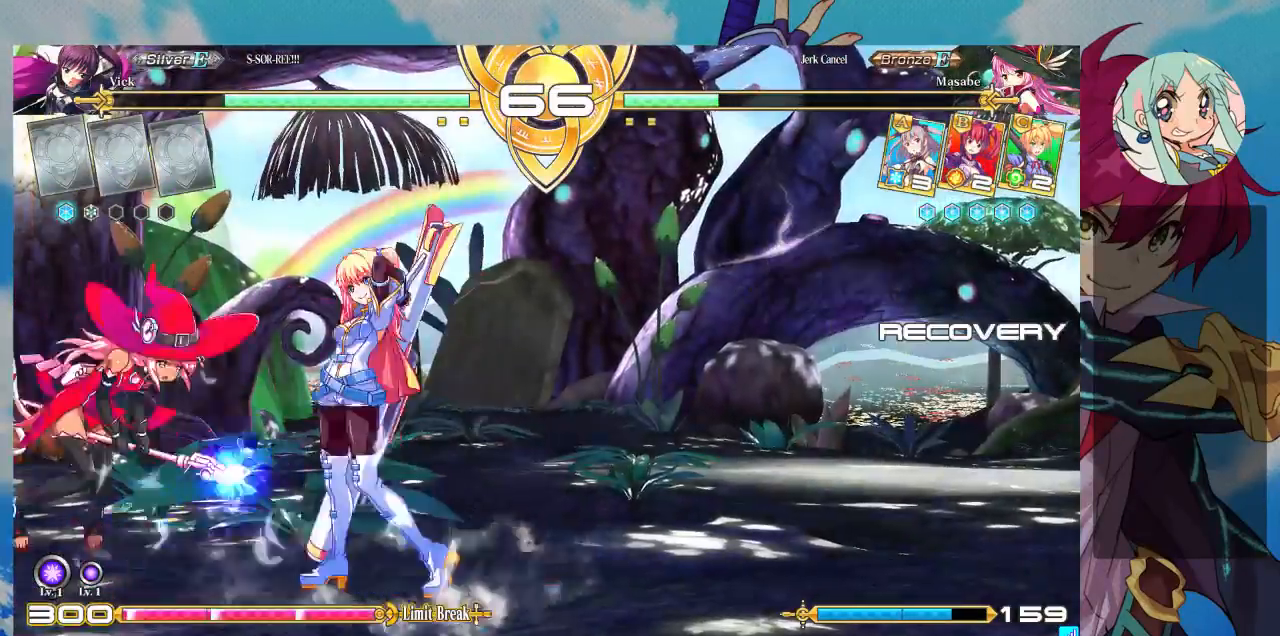
{"dt_ms": 500, "buttons": [], "left_stick": "down-right", "events": [[167, "R1", "down"], [167, "TRIANGLE", "down"], [267, "R1", "up"], [267, "TRIANGLE", "up"], [333, "TRIANGLE", "down"], [400, "TRIANGLE", "up"], [500, "left_stick", "down-right"]]}
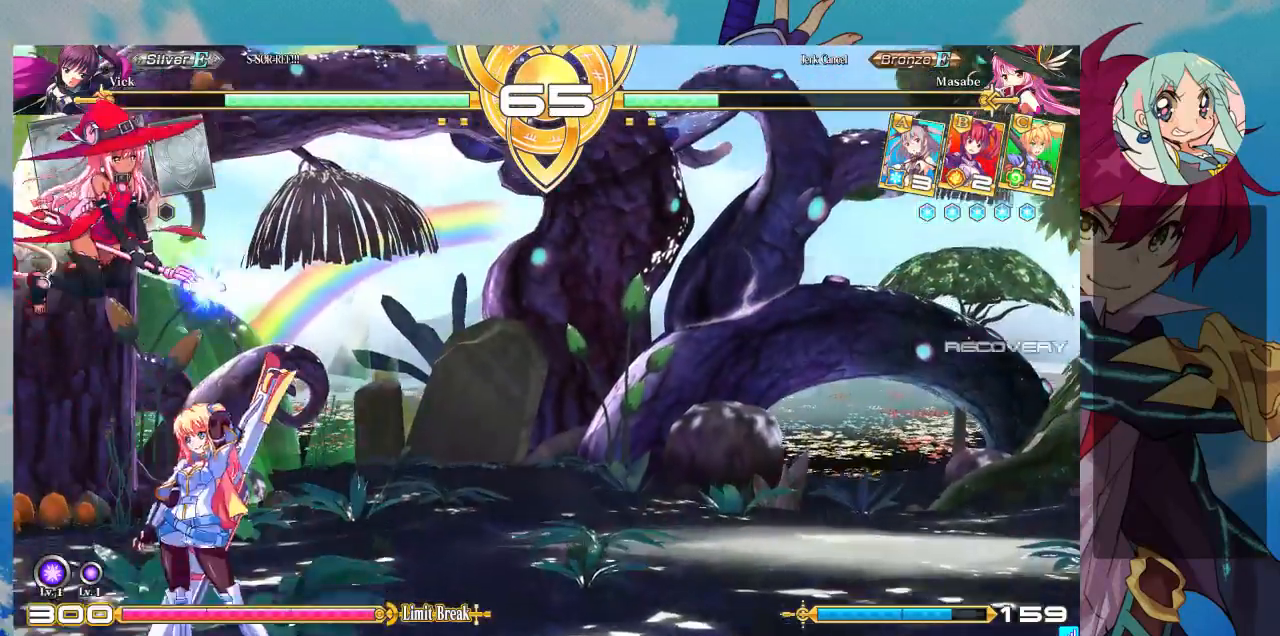
{"dt_ms": 500, "buttons": [], "left_stick": "right", "events": [[100, "left_stick", "right"]]}
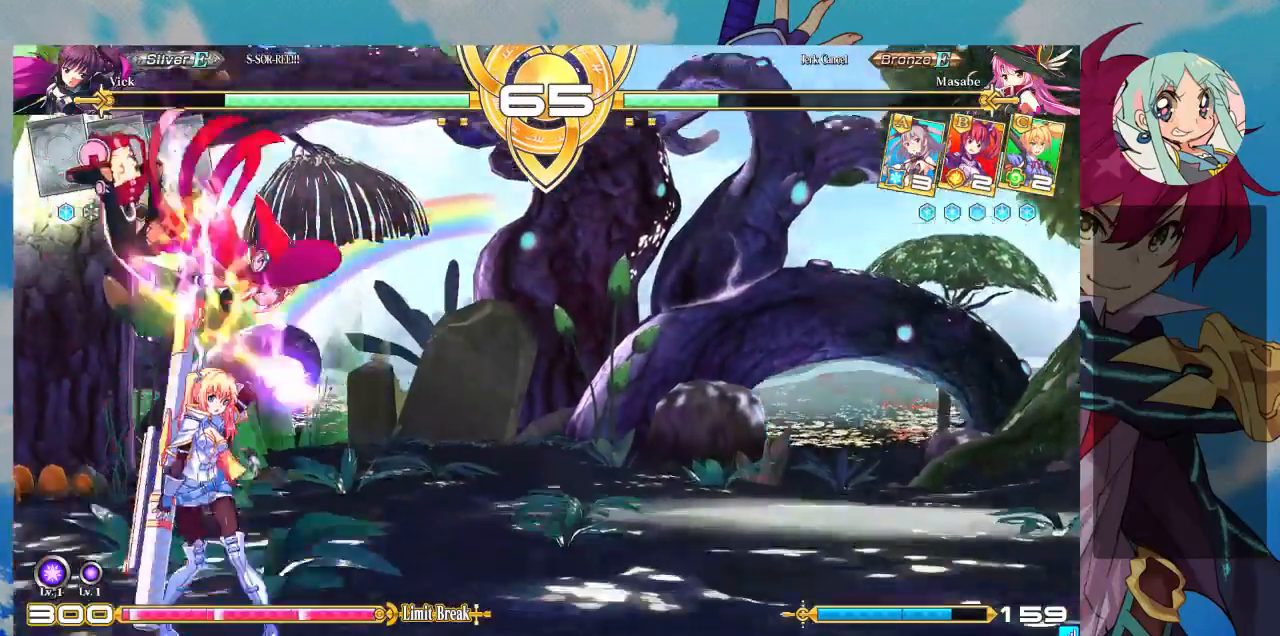
{"dt_ms": 500, "buttons": [], "left_stick": "down-right", "events": [[300, "left_stick", "down-right"]]}
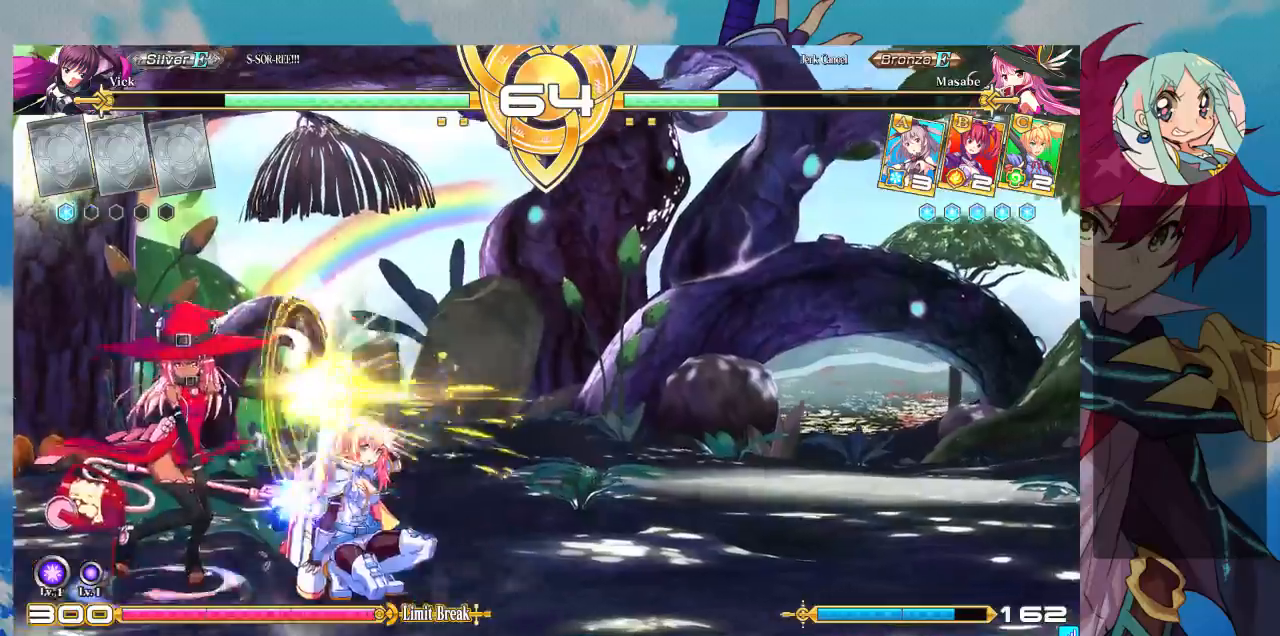
{"dt_ms": 500, "buttons": [], "left_stick": "down-right", "events": []}
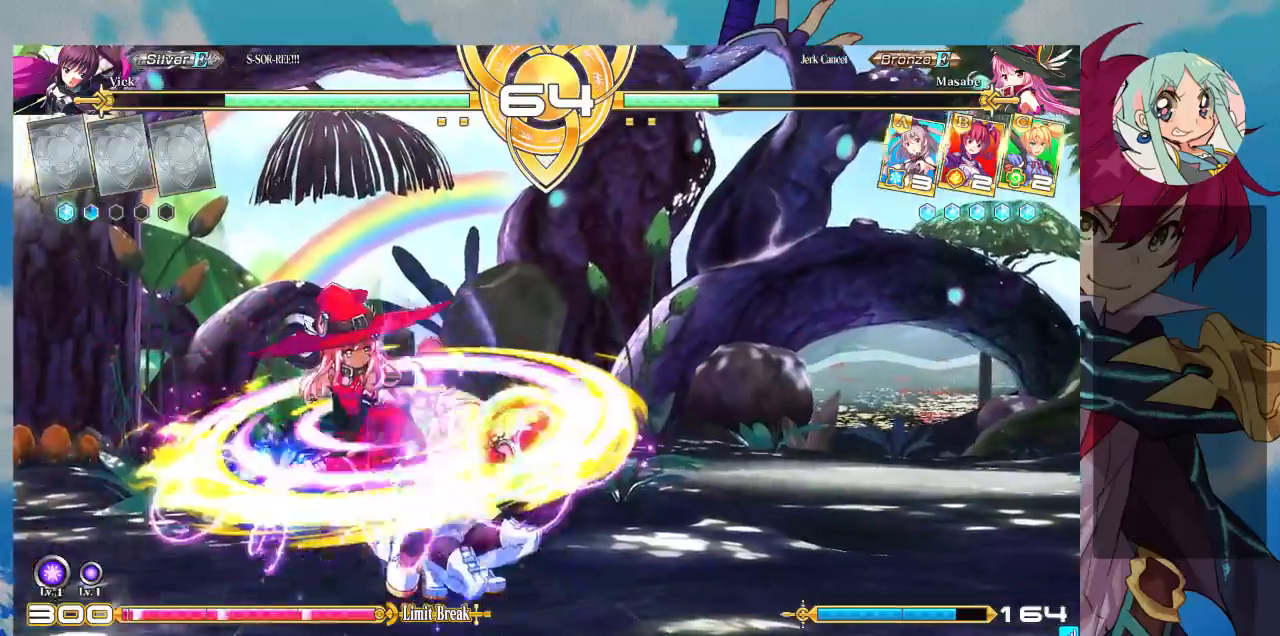
{"dt_ms": 500, "buttons": [], "left_stick": "down-right", "events": []}
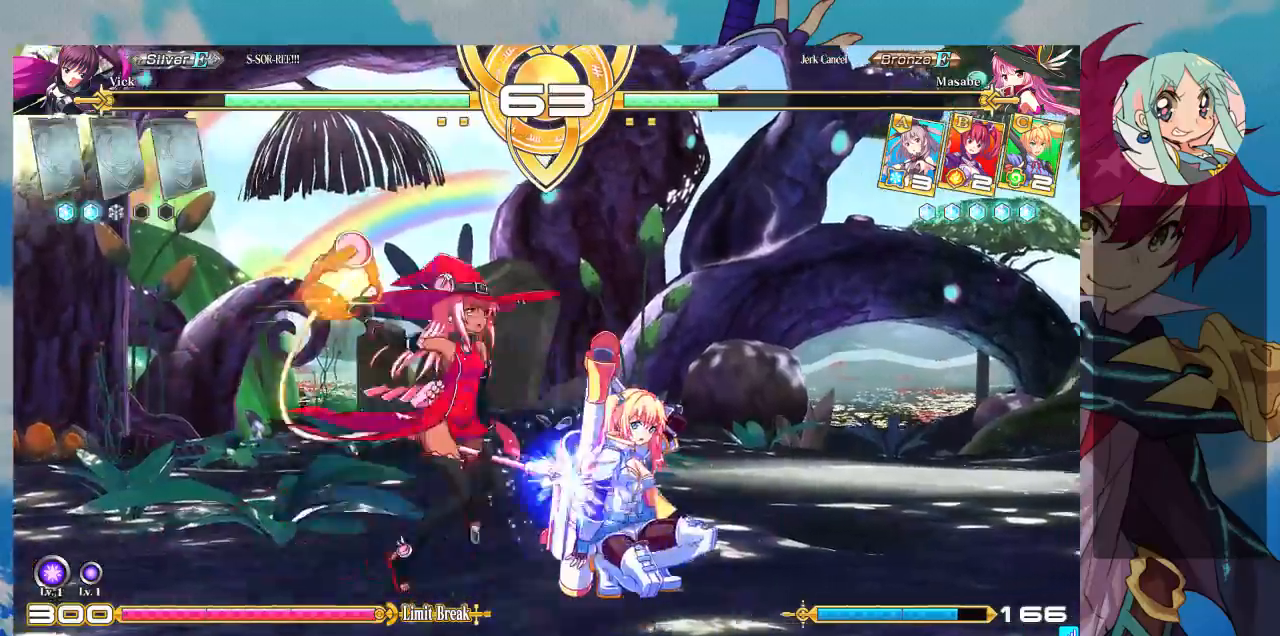
{"dt_ms": 1000, "buttons": [], "left_stick": "center"}
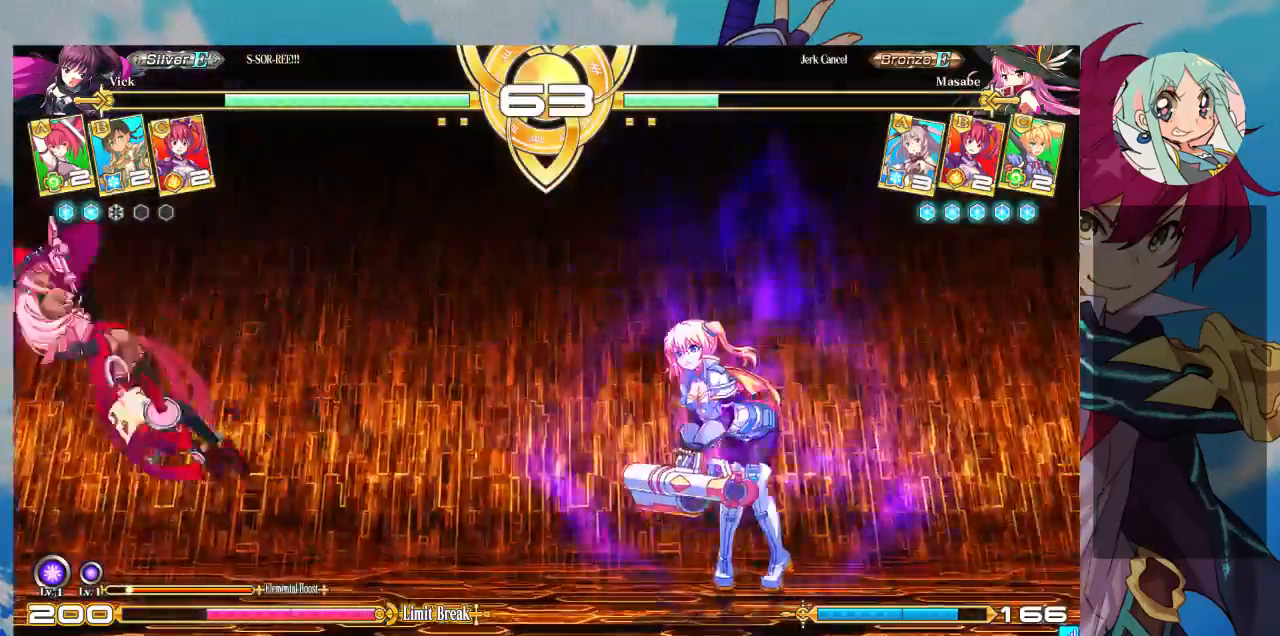
{"dt_ms": 500, "buttons": [], "left_stick": "right", "events": [[67, "left_stick", "left"], [133, "left_stick", "down"], [233, "left_stick", "right"], [267, "R1", "down"], [300, "R1", "up"], [300, "left_stick", "left"], [367, "left_stick", "down"], [467, "CROSS", "down"], [467, "left_stick", "right"], [500, "CROSS", "up"]]}
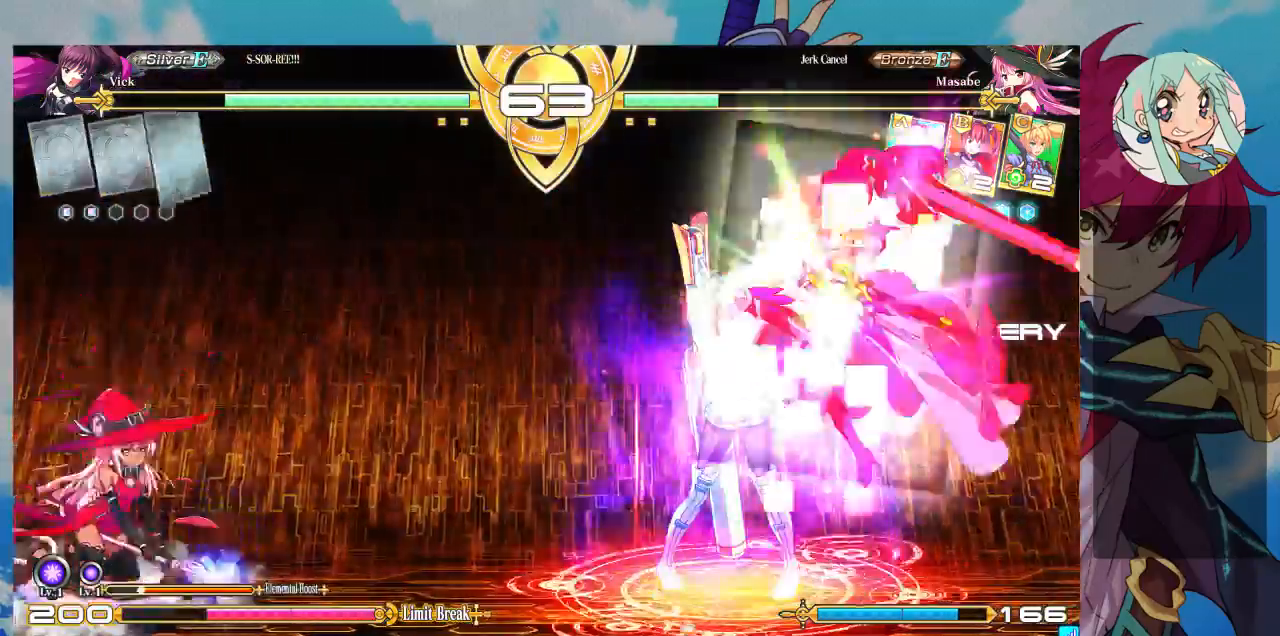
{"dt_ms": 500, "buttons": [], "left_stick": "center", "events": [[33, "left_stick", "center"], [100, "CROSS", "down"], [167, "CROSS", "up"], [233, "CROSS", "down"], [333, "CROSS", "up"], [367, "CROSS", "down"], [500, "CROSS", "up"]]}
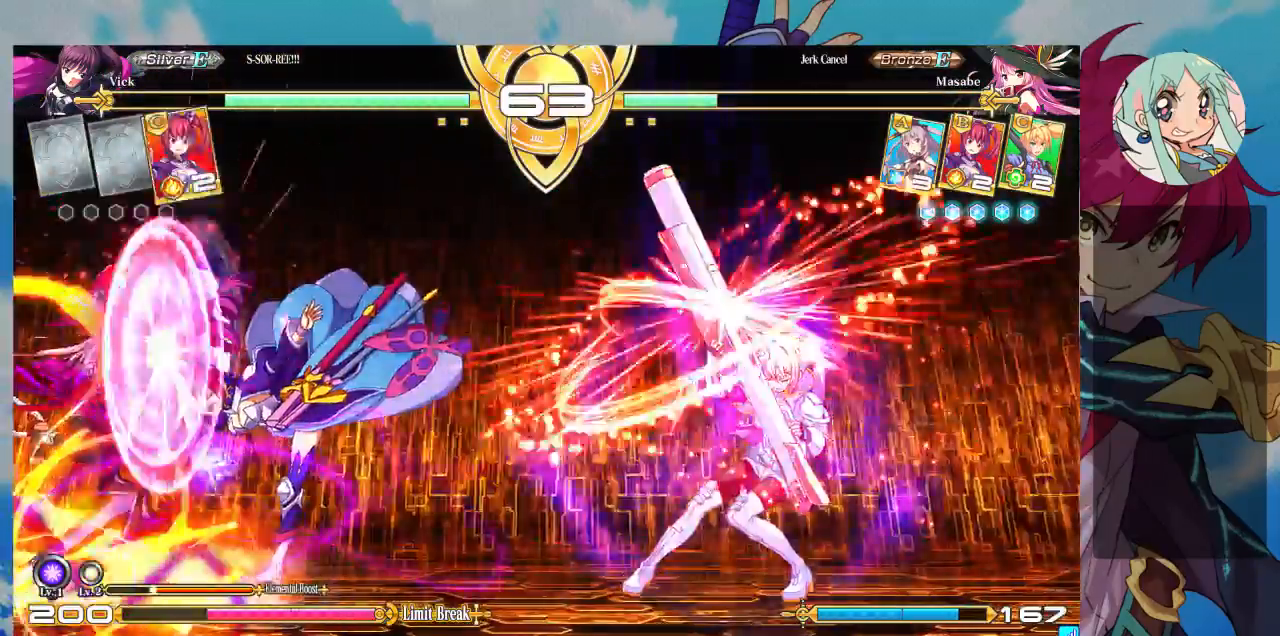
{"dt_ms": 500, "buttons": [], "left_stick": "left", "events": [[233, "left_stick", "up-left"], [400, "left_stick", "left"]]}
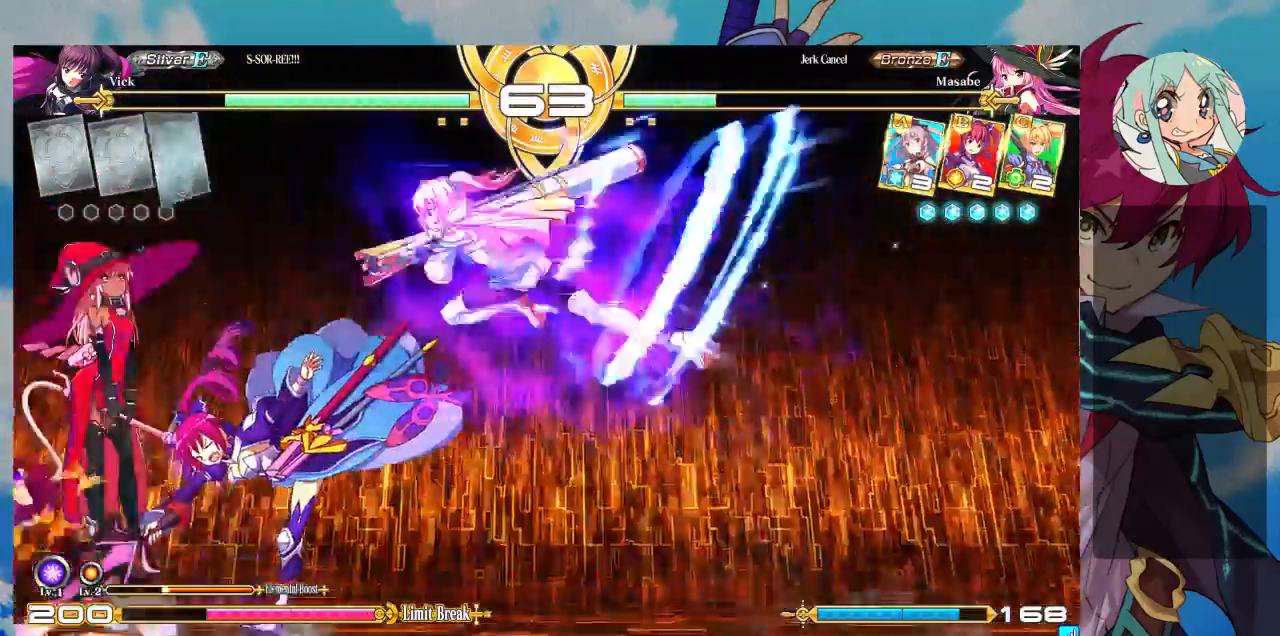
{"dt_ms": 500, "buttons": [], "left_stick": "right", "events": [[33, "left_stick", "center"], [167, "TRIANGLE", "down"], [300, "TRIANGLE", "up"], [500, "left_stick", "right"]]}
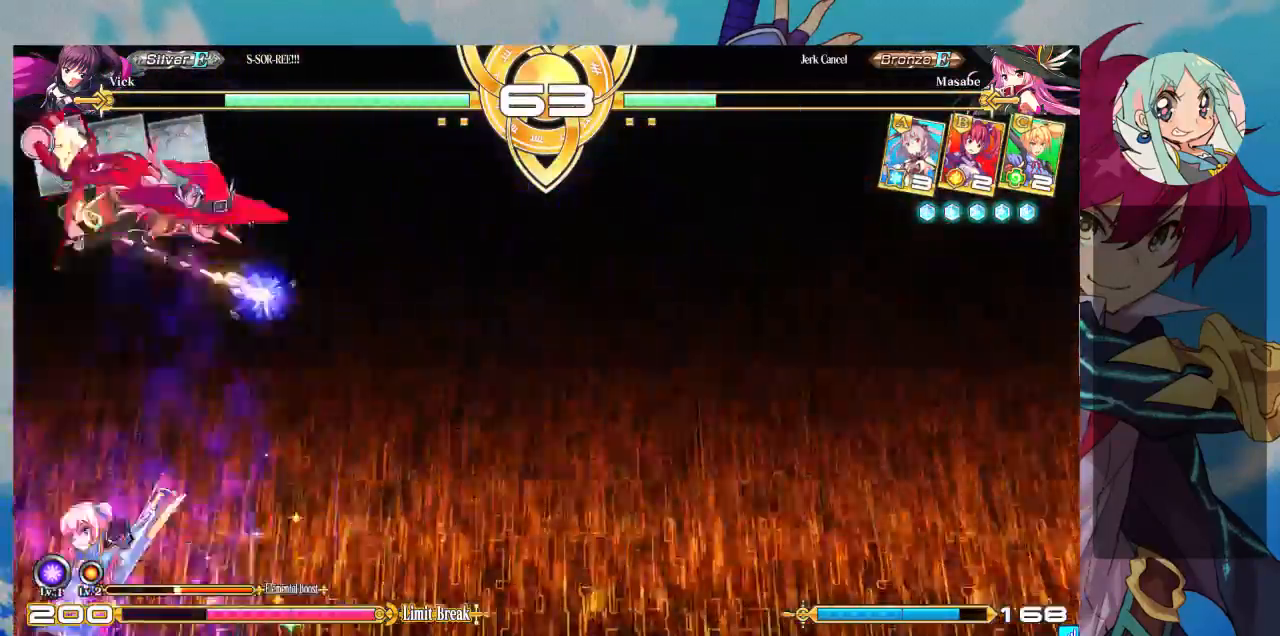
{"dt_ms": 500, "buttons": [], "left_stick": "left", "events": [[333, "left_stick", "center"], [400, "left_stick", "left"]]}
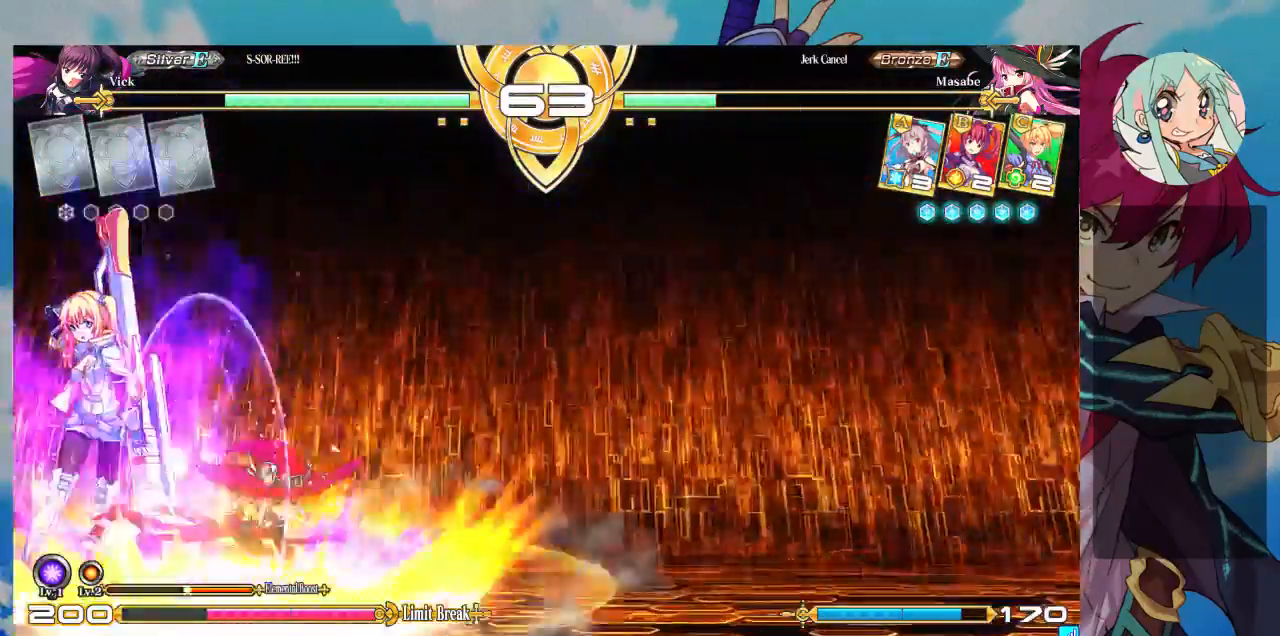
{"dt_ms": 500, "buttons": [], "left_stick": "down-left", "events": [[267, "left_stick", "down-left"]]}
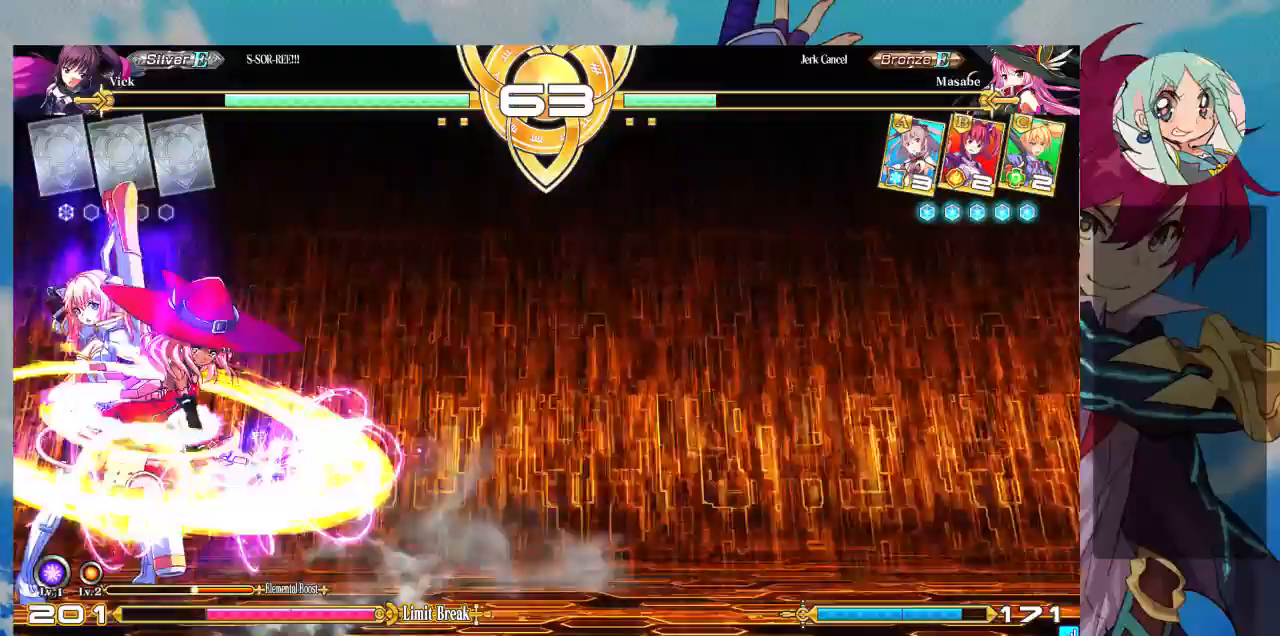
{"dt_ms": 500, "buttons": [], "left_stick": "down-left", "events": []}
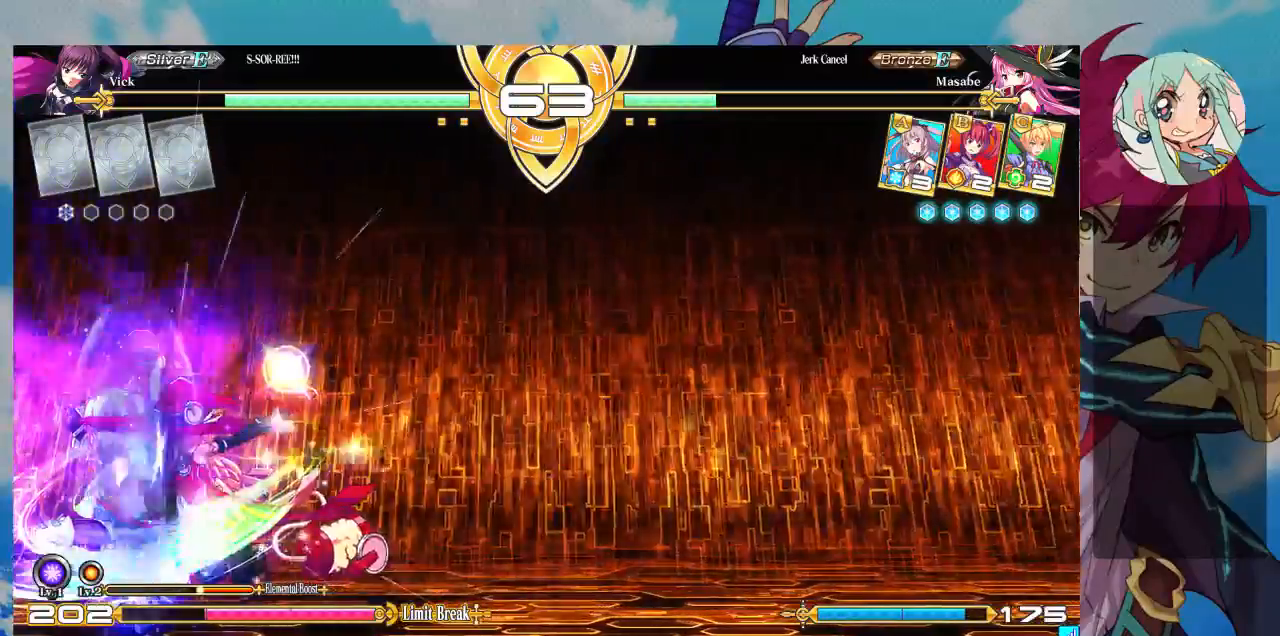
{"dt_ms": 500, "buttons": [], "left_stick": "left", "events": [[400, "left_stick", "left"]]}
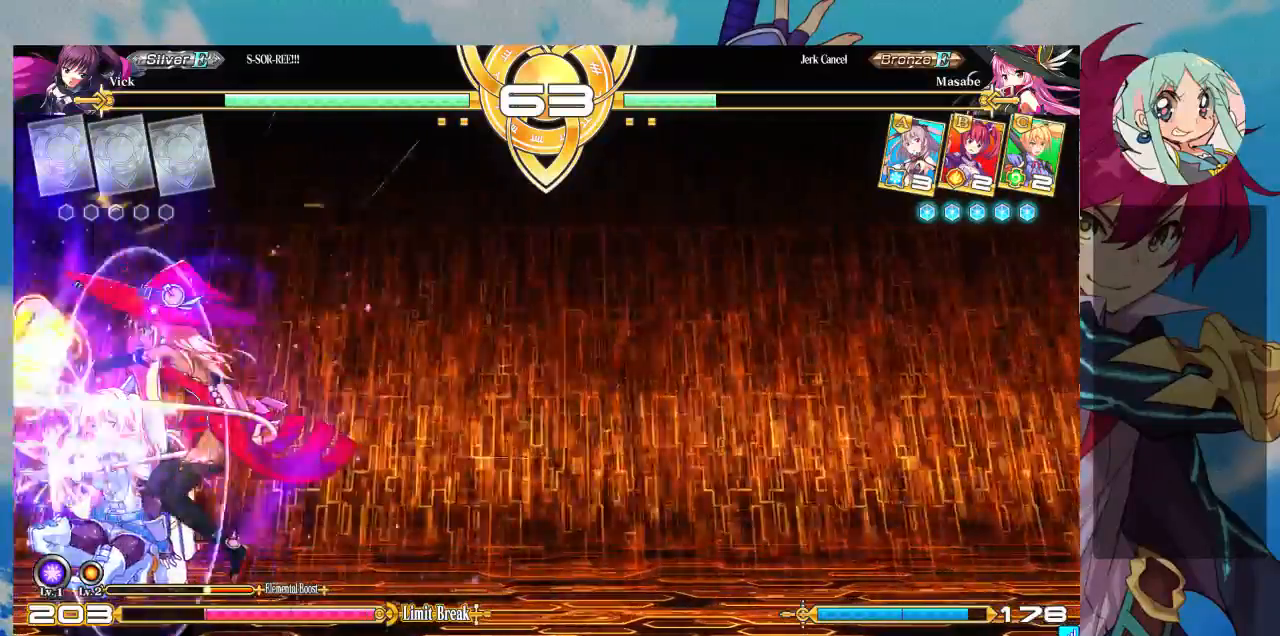
{"dt_ms": 500, "buttons": [], "left_stick": "down-left", "events": [[367, "left_stick", "down-left"]]}
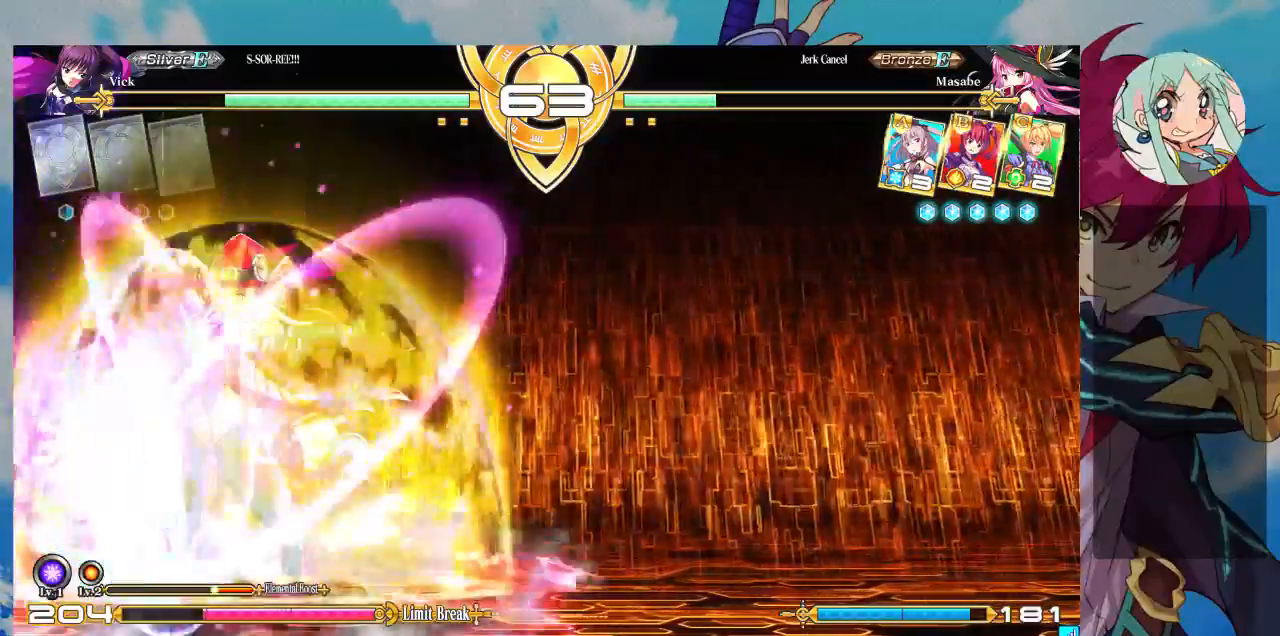
{"dt_ms": 500, "buttons": ["TRIANGLE"], "left_stick": "center", "events": [[300, "TRIANGLE", "down"], [333, "left_stick", "center"], [367, "TRIANGLE", "up"], [433, "TRIANGLE", "down"]]}
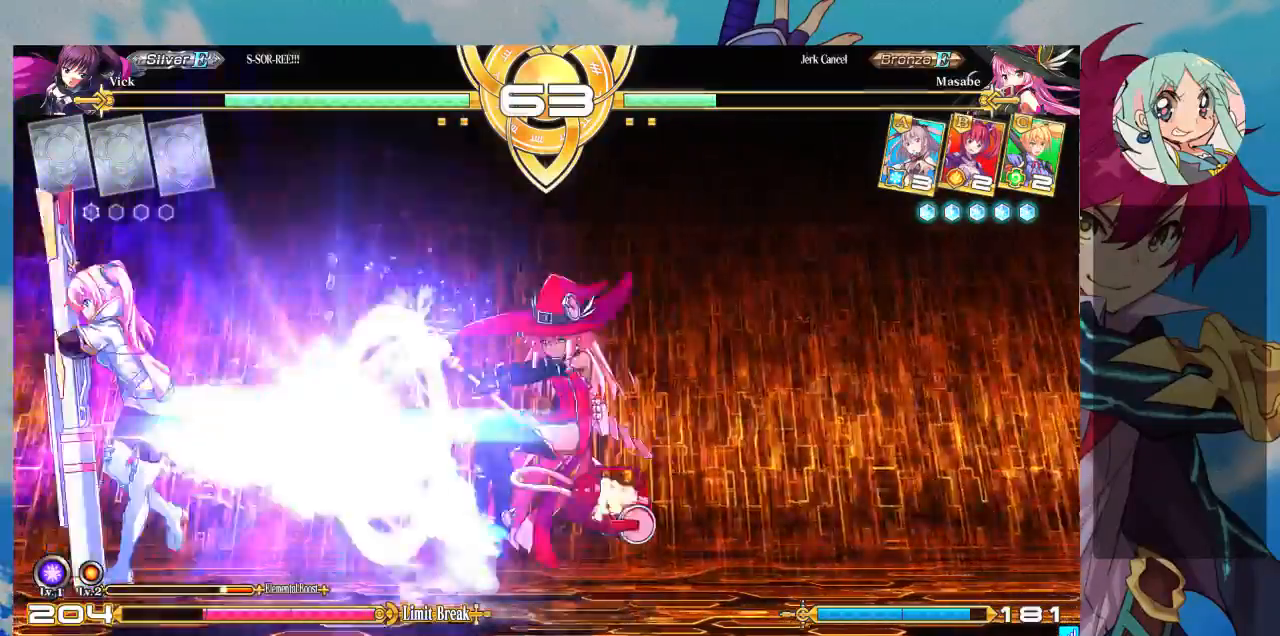
{"dt_ms": 1000, "buttons": ["SQUARE"], "left_stick": "left"}
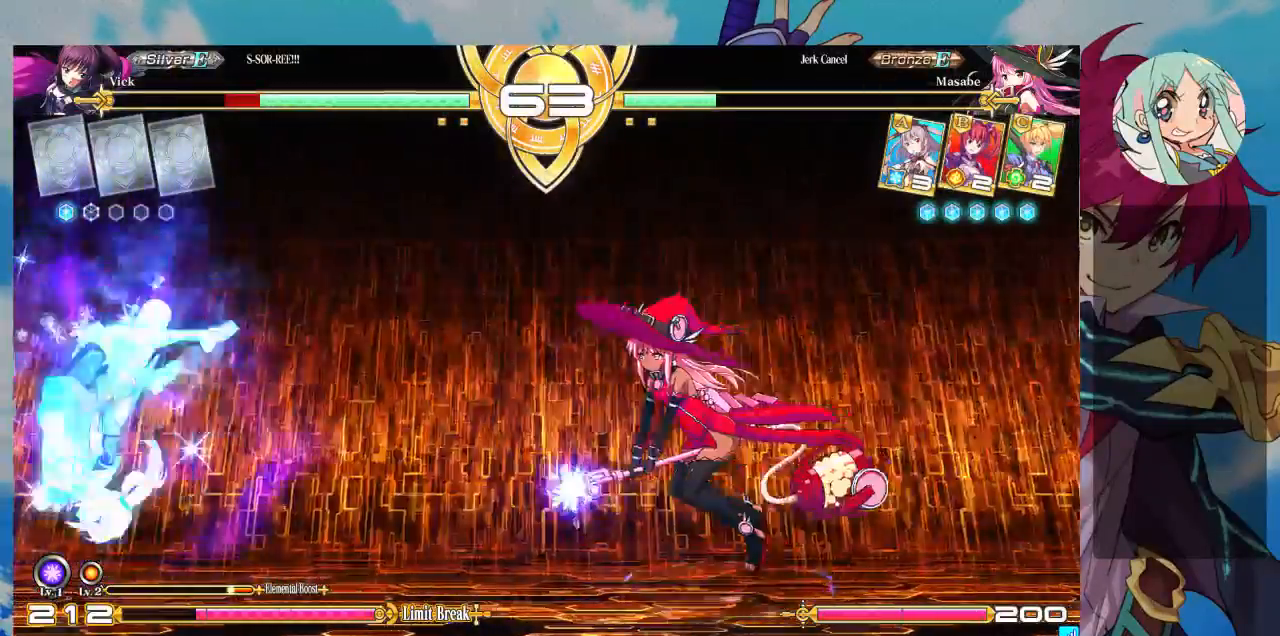
{"dt_ms": 1000, "buttons": [], "left_stick": "left"}